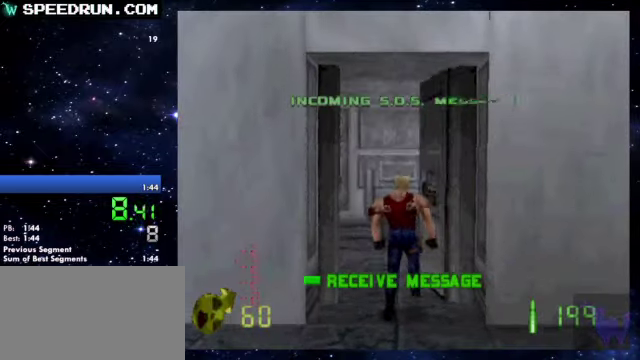
Gameplay with a controller (PlayStation layout); each line is a JSON object with the inputs held at the frame after it. "events" lists button and stick changes between this image and that frame as [ms after this image, input, new state], when the widget could be followed in between. Not read: L3 R3 right_stick.
{"buttons": ["R2"], "left_stick": "up-right", "events": [[250, "R2", "down"], [400, "left_stick", "up-right"]]}
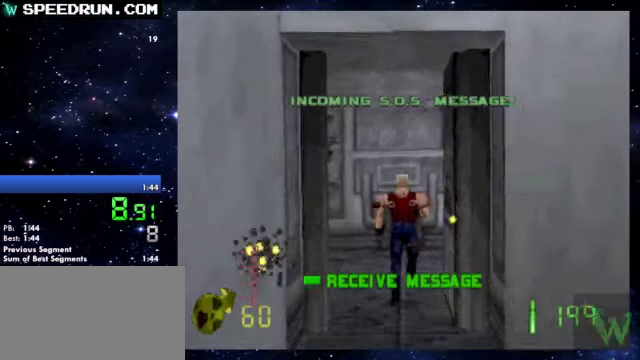
{"buttons": [], "left_stick": "up", "events": [[50, "left_stick", "up"], [400, "R2", "up"]]}
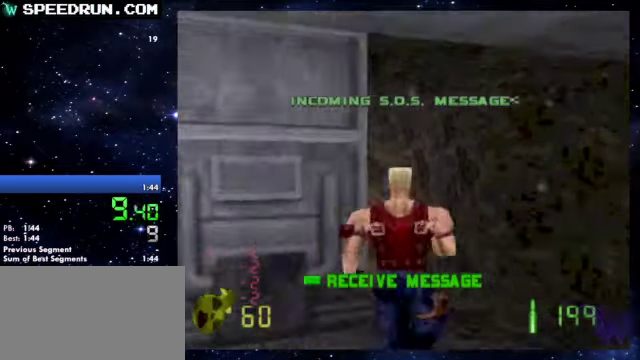
{"buttons": [], "left_stick": "up-left", "events": [[300, "left_stick", "up-left"]]}
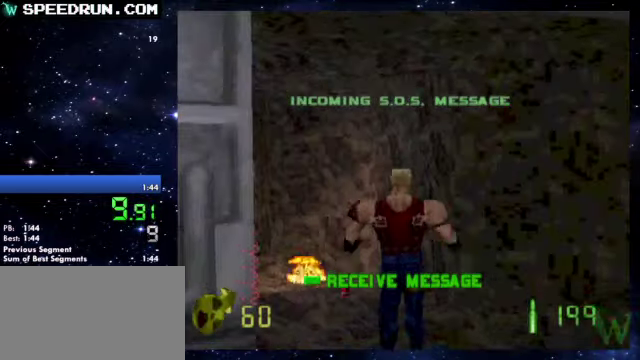
{"buttons": [], "left_stick": "up-left"}
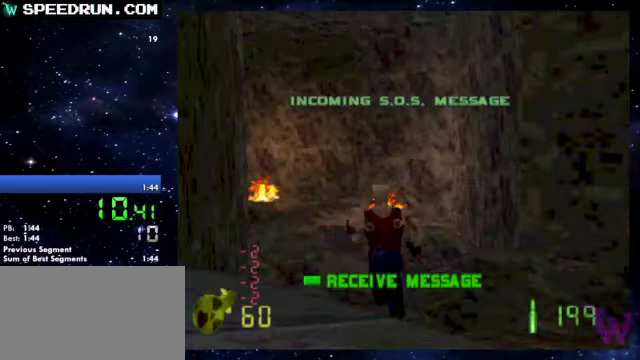
{"buttons": [], "left_stick": "up", "events": [[100, "left_stick", "up"]]}